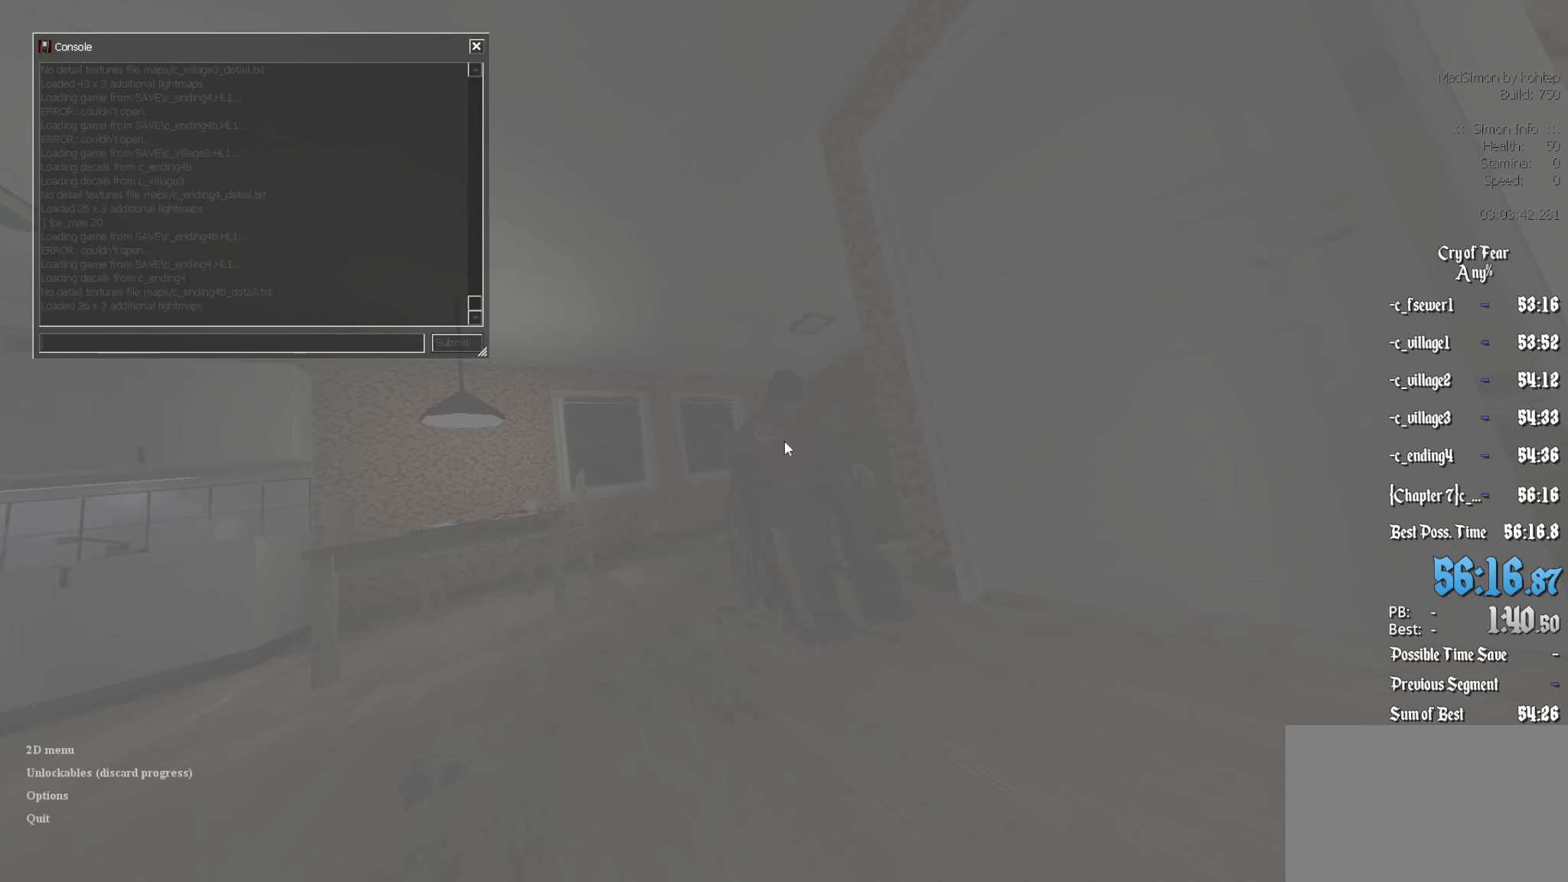
Gameplay with keyboard and mouse; each line is a JSON object with the keys and mouse buttons held at the frame after it. "events" lists presses ("down") and releases ("up") of "1", "2", "3", "4", "5", "a", "alt", "c", "ctrl", "d", "e", "f", "q", "r", "s", "shift", "space", "tab", "v", "w", "x", "z", "mouse_left", "mouse_middle", "mouse_right", "mouse_wheel_up" and "mouse_wheel_down" between this image and that frame as [ms after this image, input, new state], when the widget could be followed in between. "mouse_left", "mouse_middle", "mouse_right", "mouse_wheel_up", "mouse_wheel_down" = the "left", "middle", "right", "wheel_up", "wheel_down" buttons of the "mouse" list. No other keys are recorded. Mouse movement is not recorded.
{"keys": ["s"], "mouse": [], "events": [[483, "s", "down"]]}
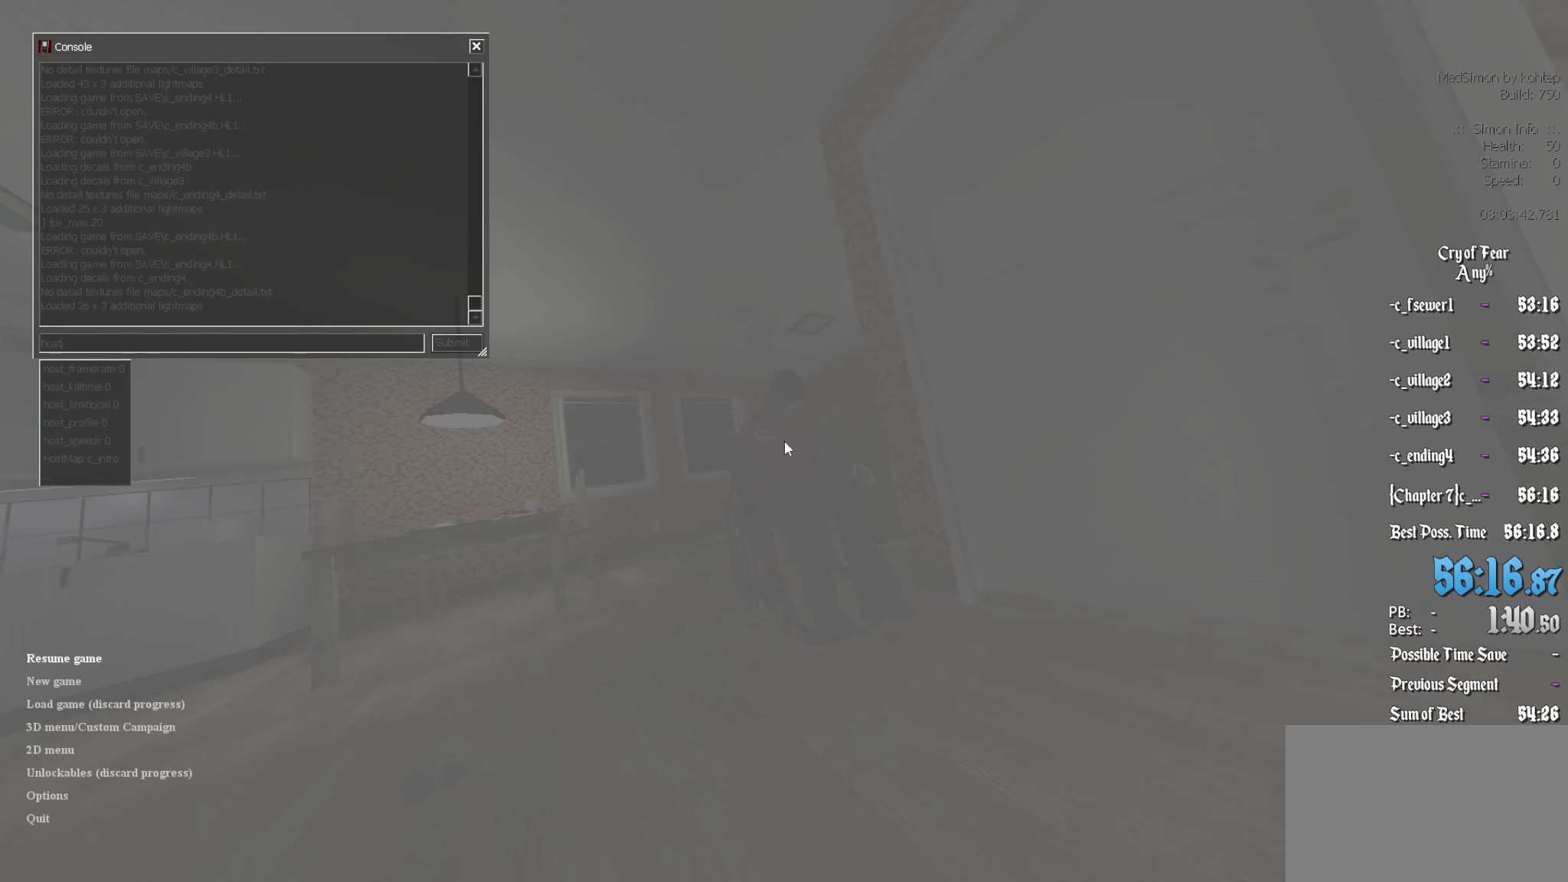
{"keys": ["a", "r"], "mouse": [], "events": [[33, "s", "up"], [267, "f", "down"], [350, "f", "up"], [450, "r", "down"], [499, "a", "down"]]}
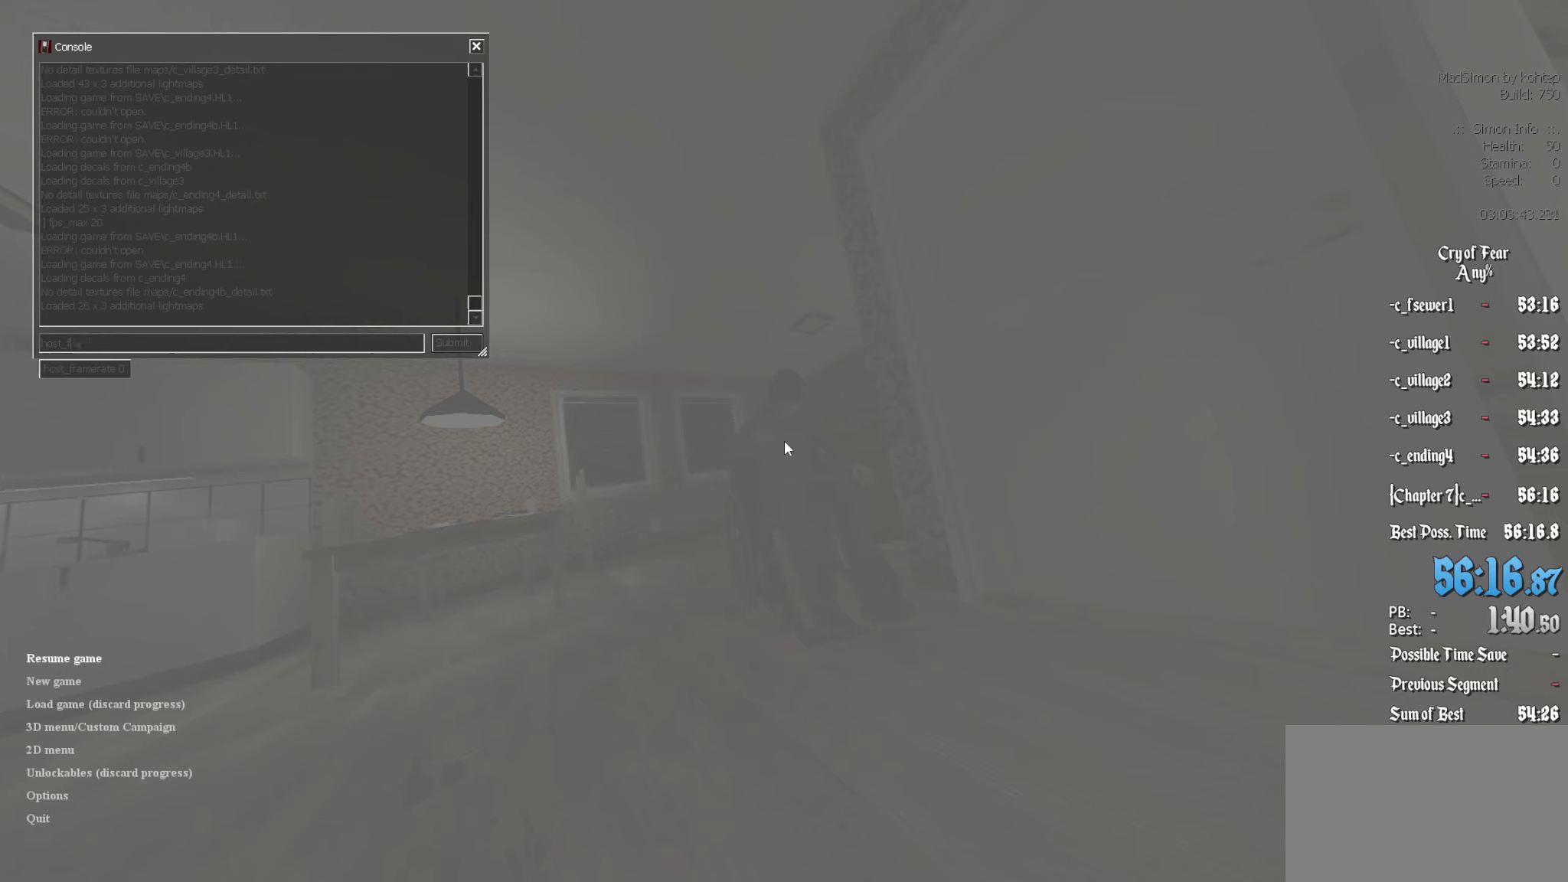
{"keys": [], "mouse": [], "events": [[17, "r", "up"], [67, "a", "up"]]}
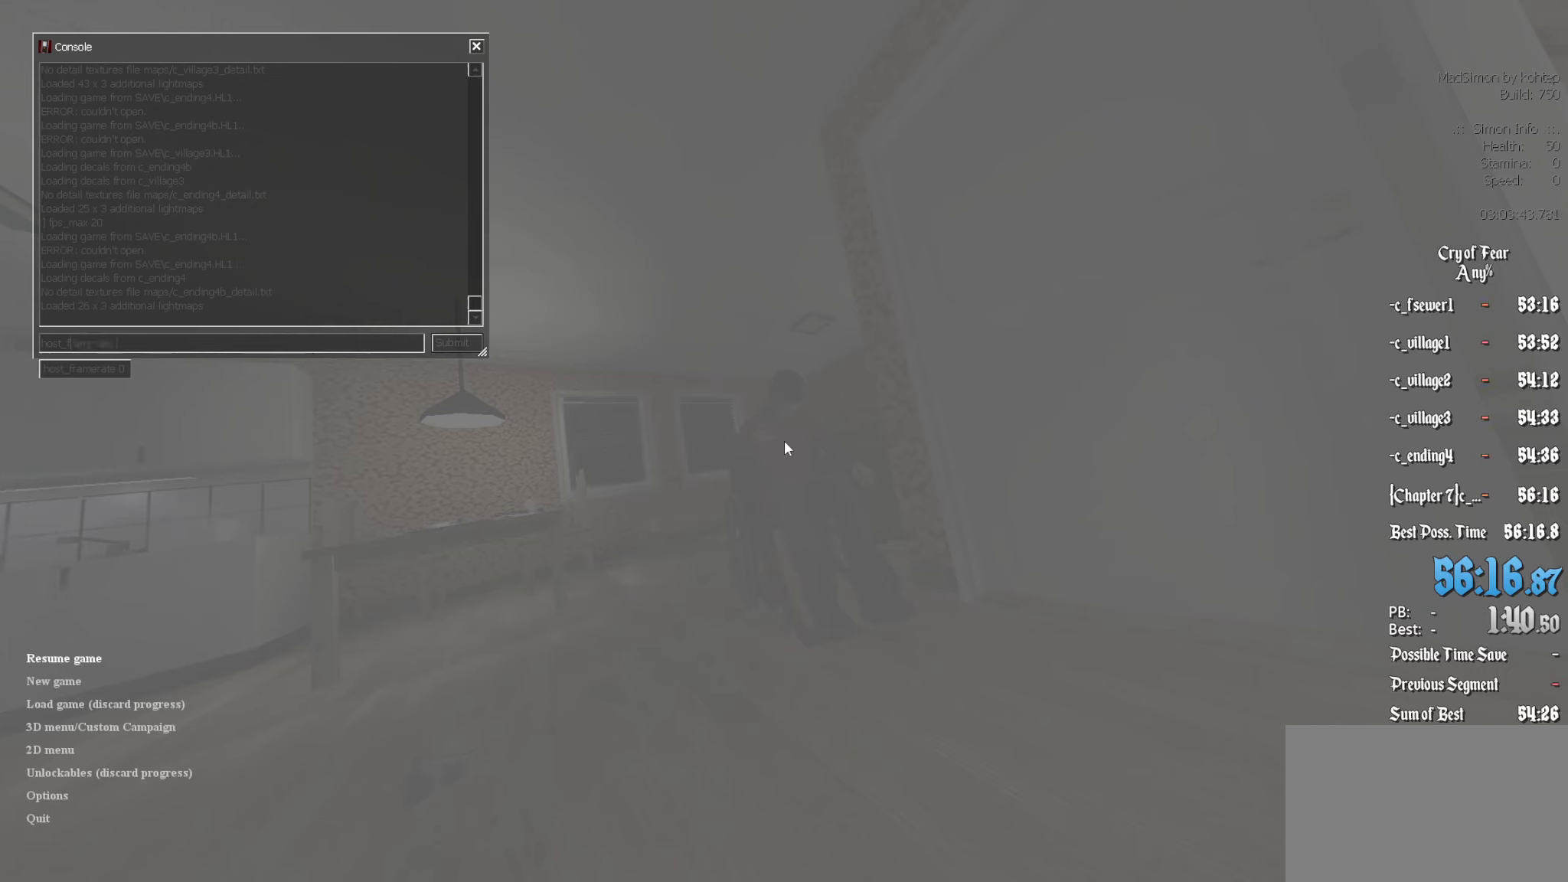
{"keys": ["shift"], "mouse": [], "events": [[167, "shift", "down"]]}
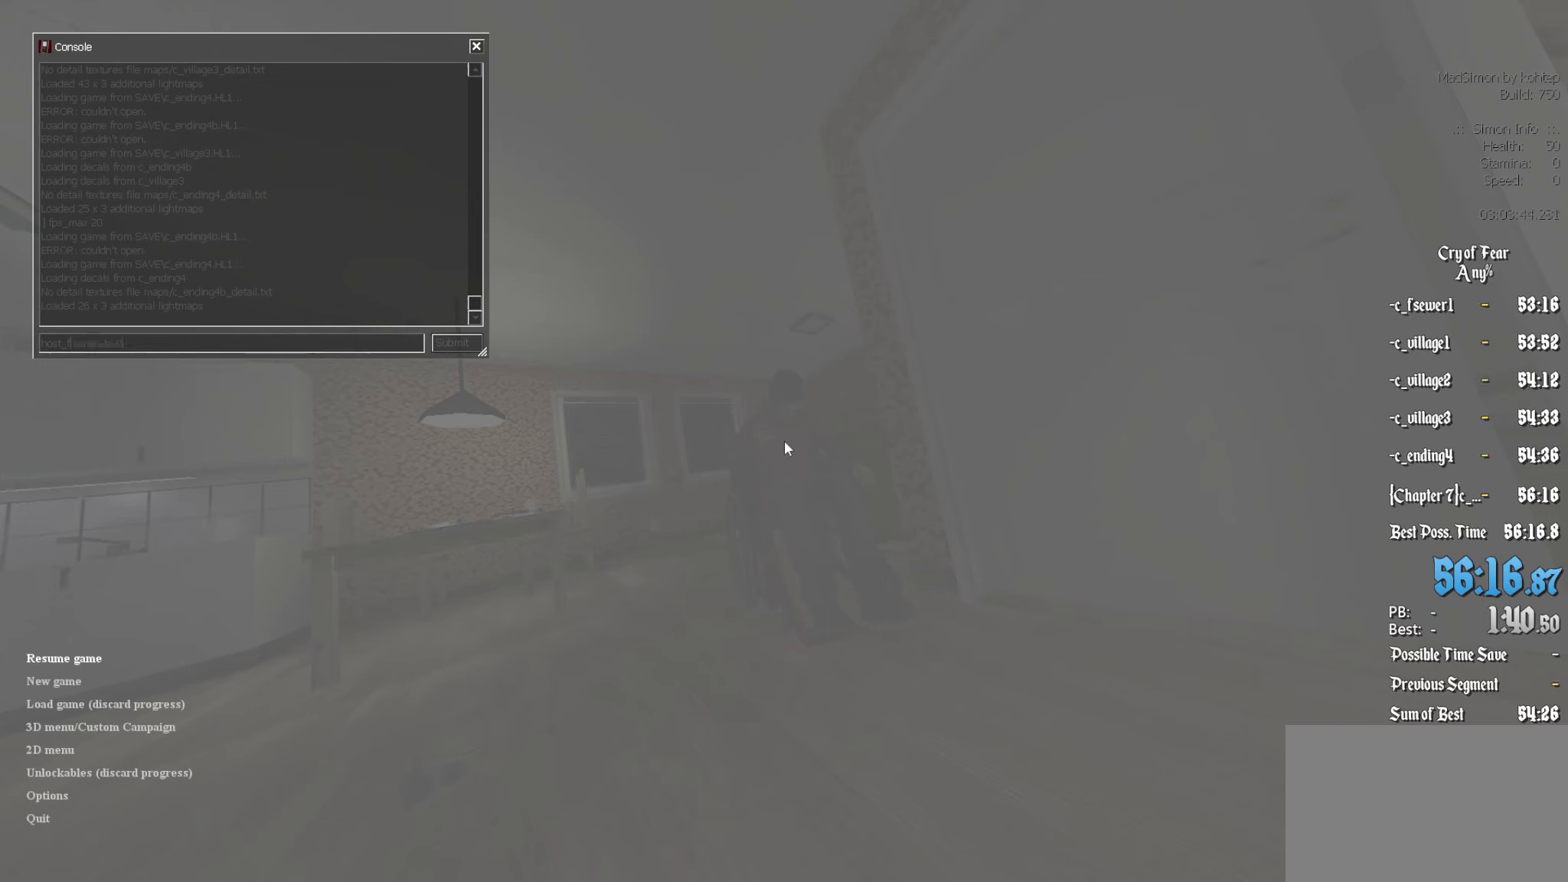
{"keys": ["shift"], "mouse": [], "events": []}
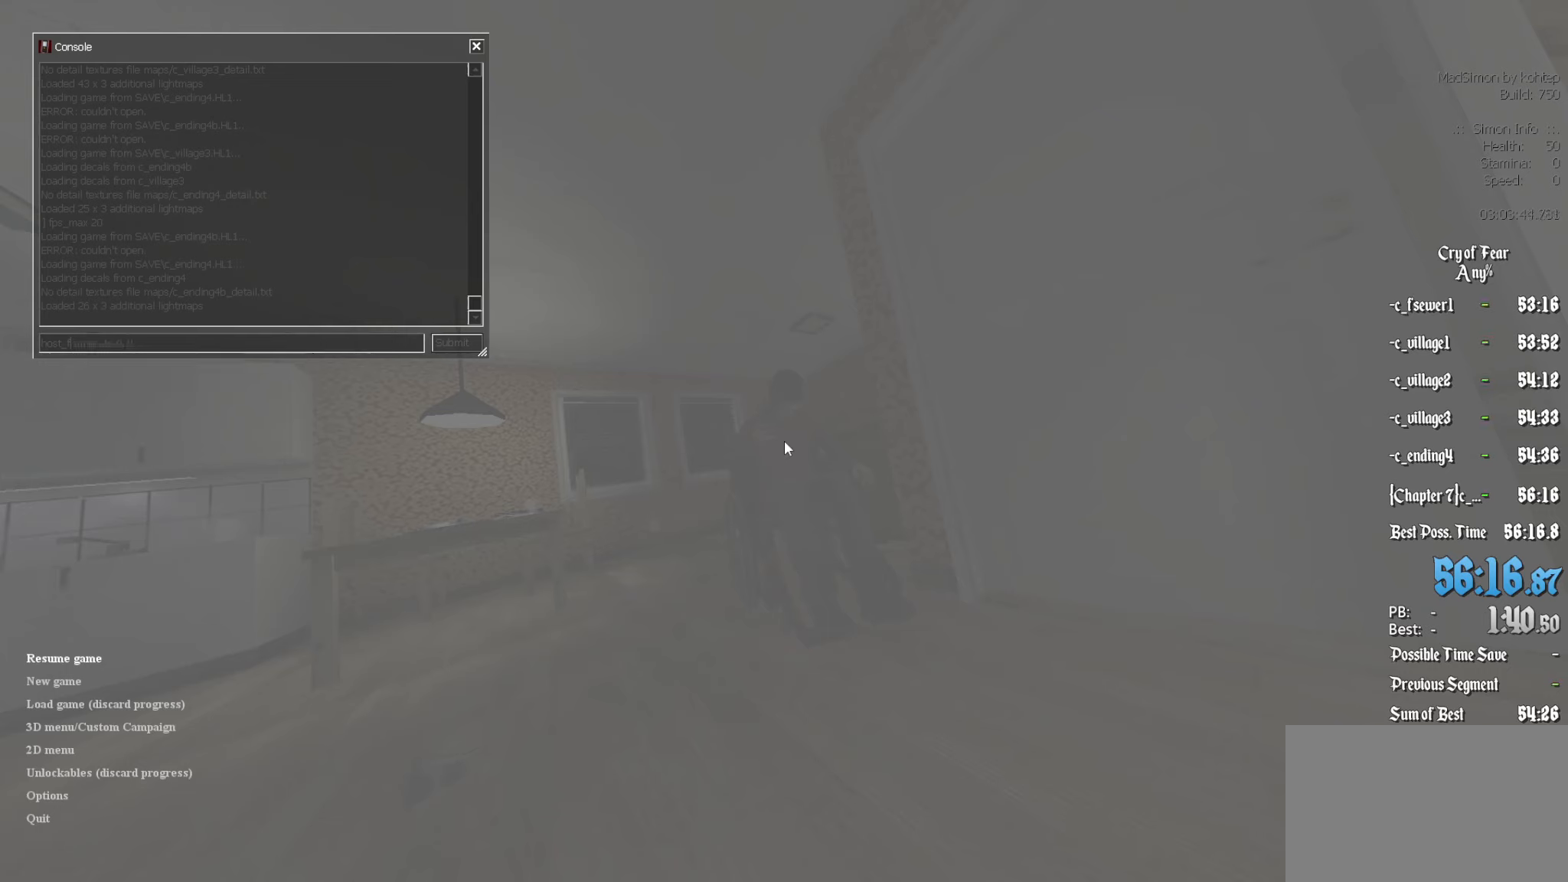
{"keys": [], "mouse": [], "events": [[200, "shift", "up"]]}
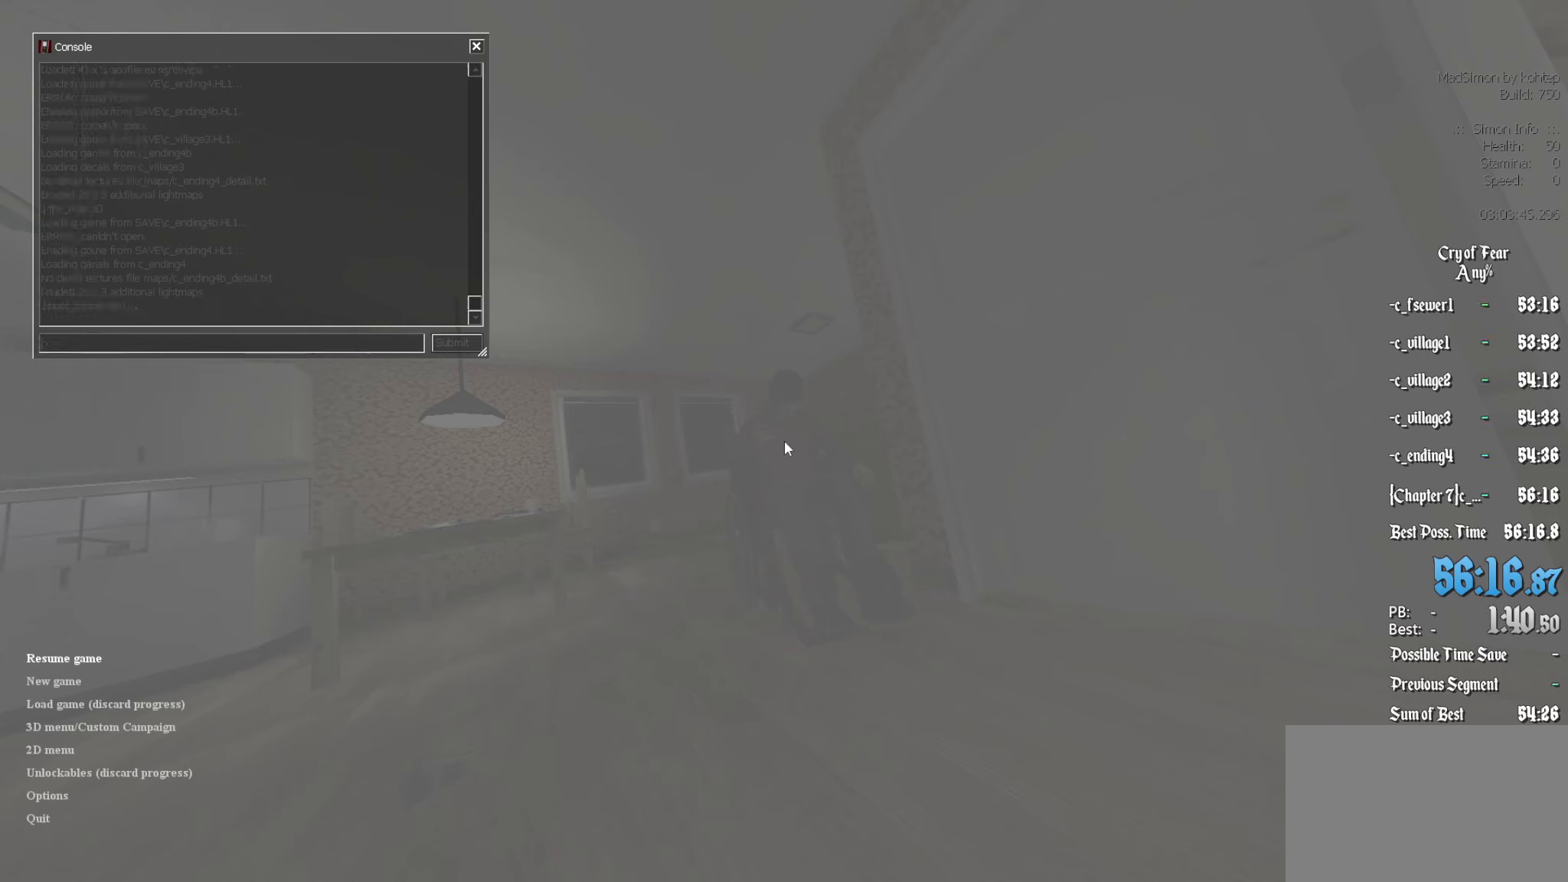
{"keys": ["c"], "mouse": [], "events": [[500, "c", "down"]]}
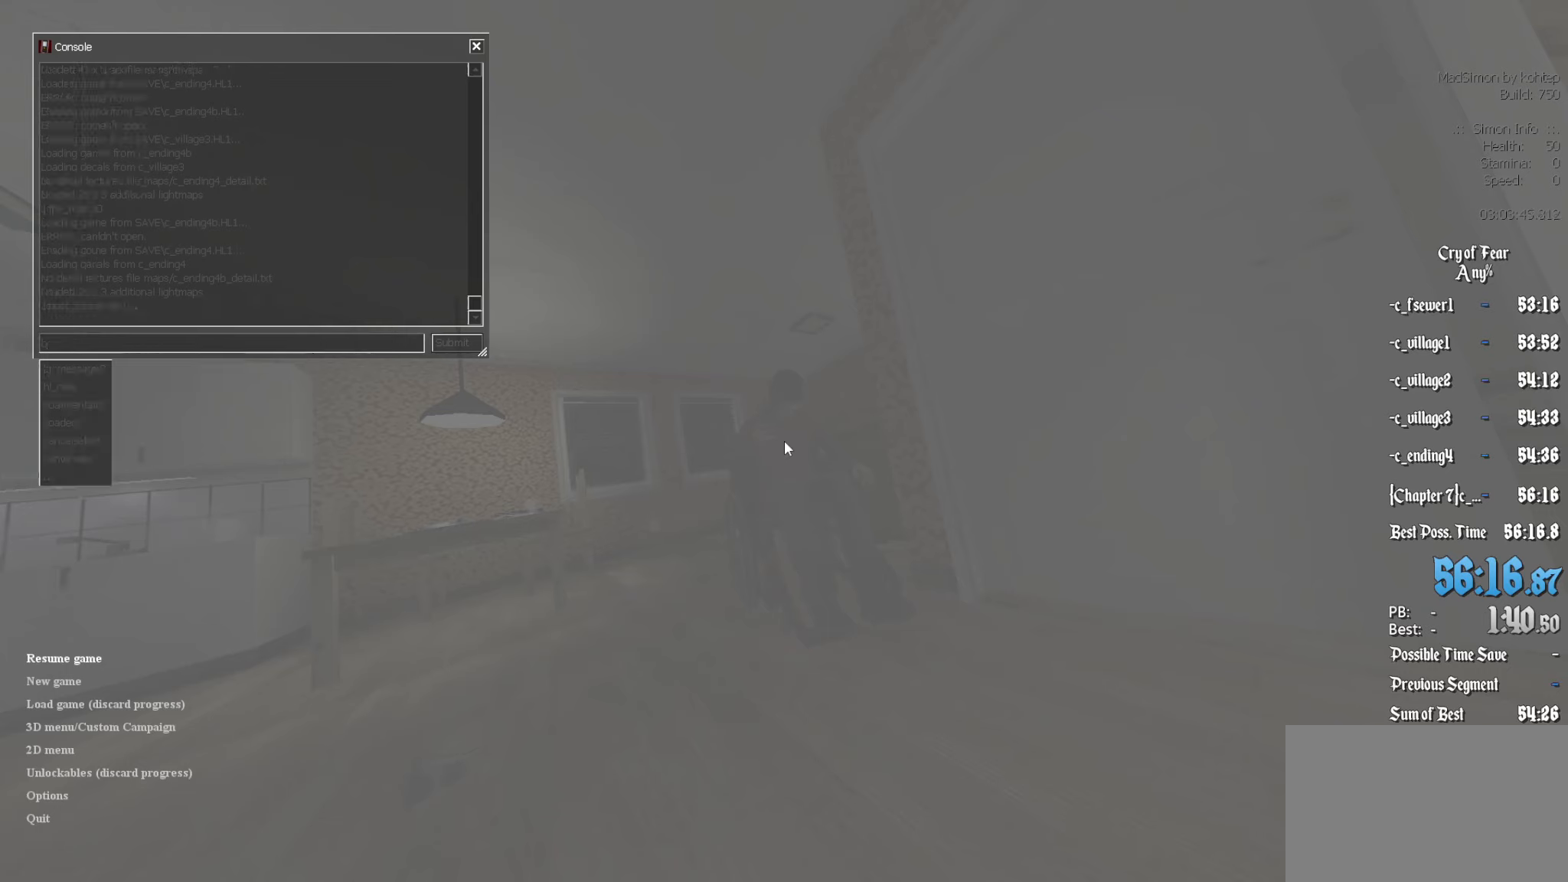
{"keys": [], "mouse": [], "events": [[100, "c", "up"]]}
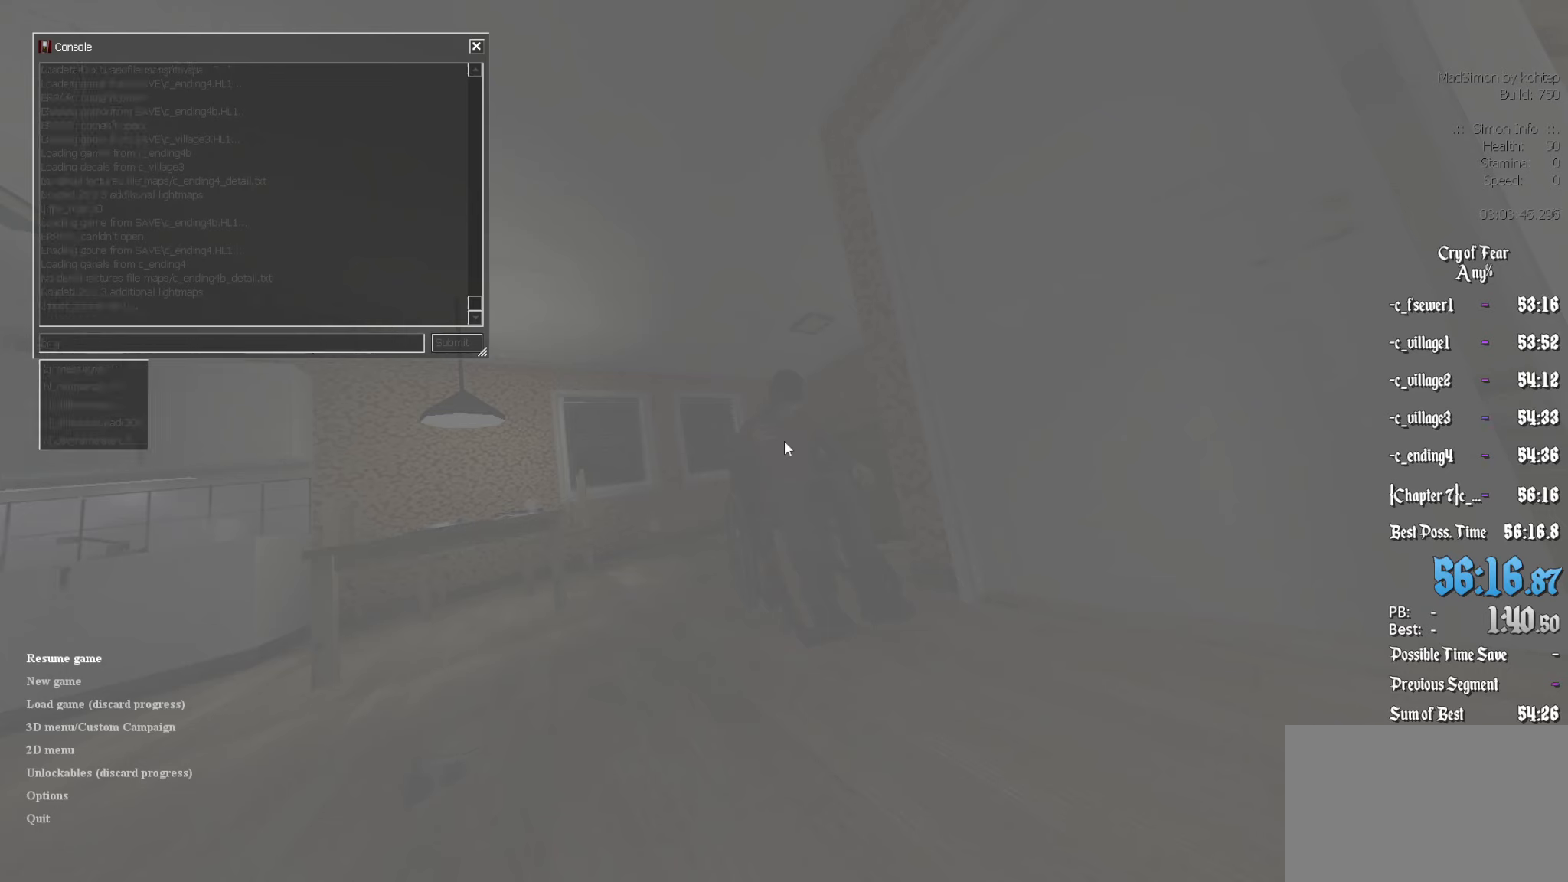
{"keys": [], "mouse": [], "events": [[17, "f", "down"], [67, "a", "down"], [100, "f", "up"], [150, "a", "up"], [200, "s", "down"], [300, "s", "up"]]}